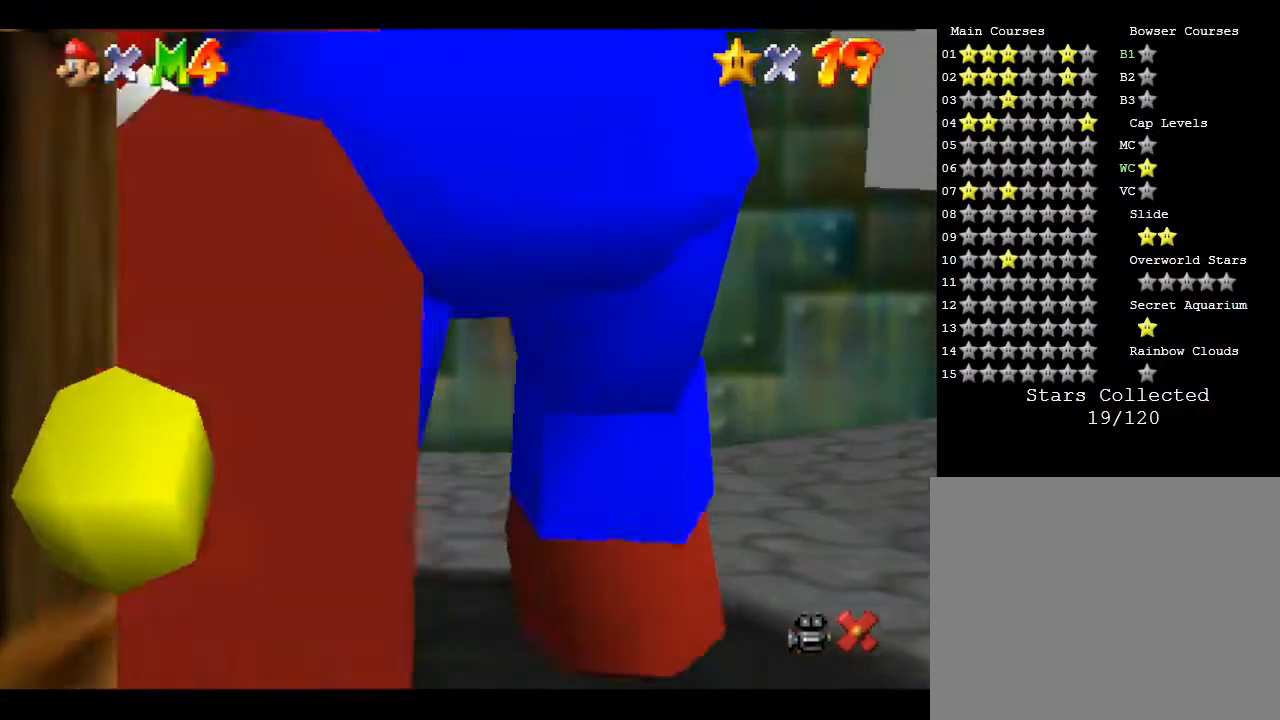
Gameplay with a controller (Nintendo layout); each line is a JSON object with the inputs held at the frame after it. "events" lists button and stick changes between this image and that frame as [ms after this image, input, new state], when the widget could be followed in between. Not read: L3 R3.
{"buttons": [], "left_stick": "up-right", "events": [[400, "left_stick", "up-right"]]}
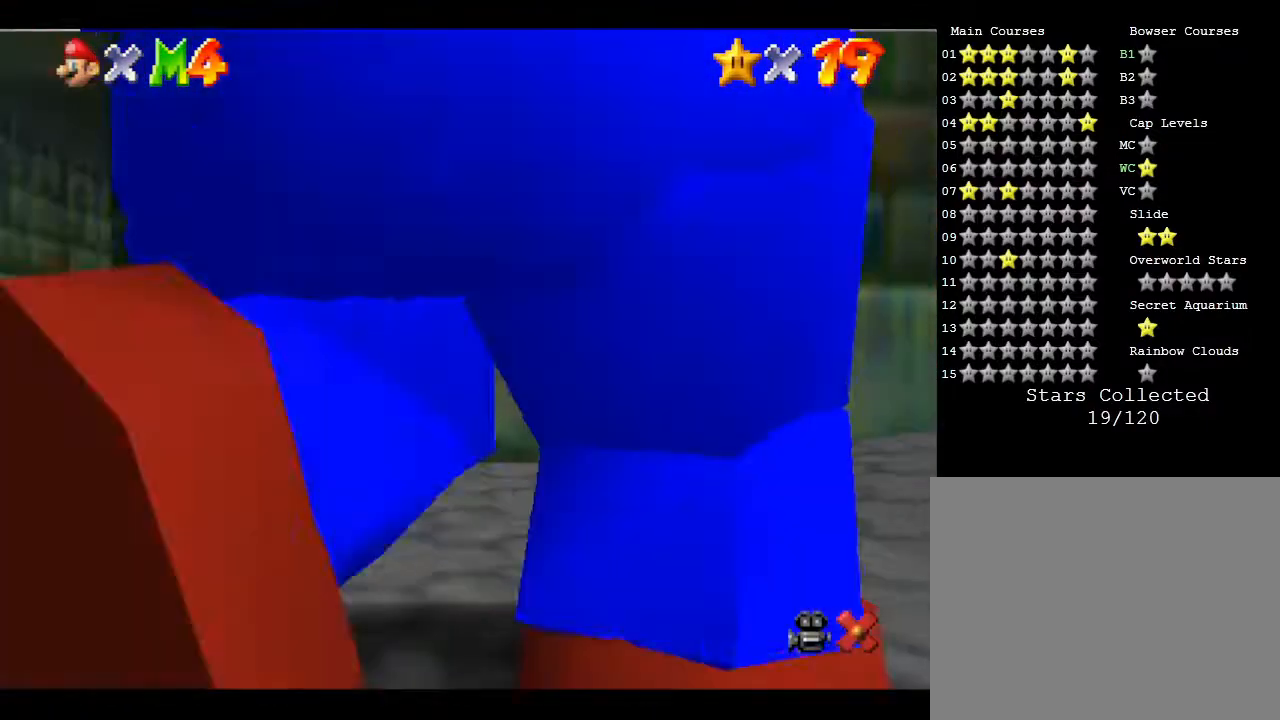
{"buttons": [], "left_stick": "up", "events": [[350, "left_stick", "up"]]}
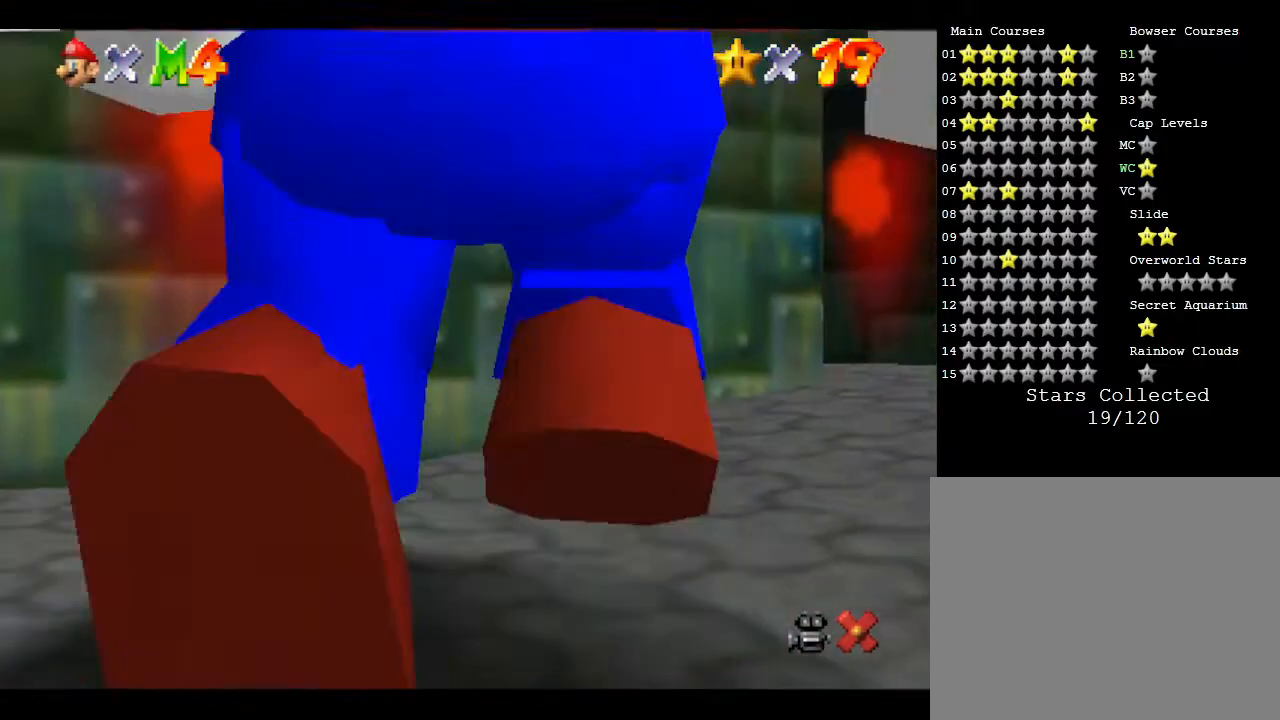
{"buttons": [], "left_stick": "up", "events": []}
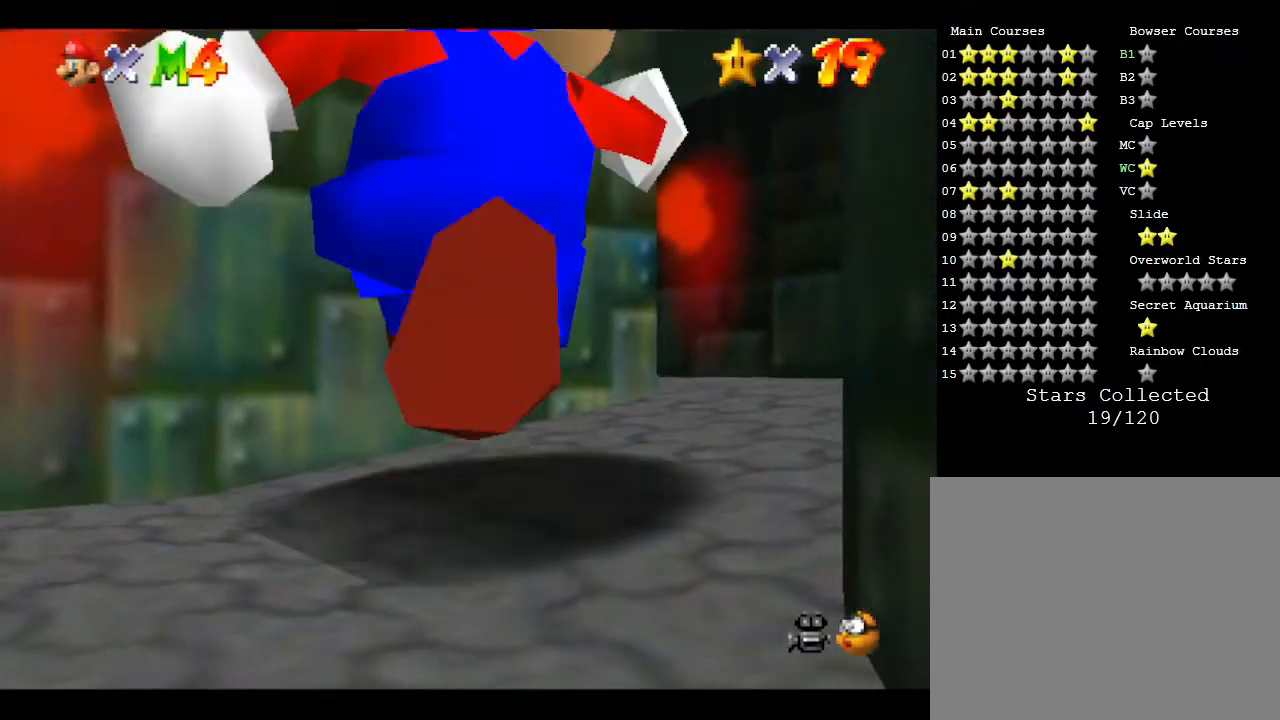
{"buttons": [], "left_stick": "up", "events": []}
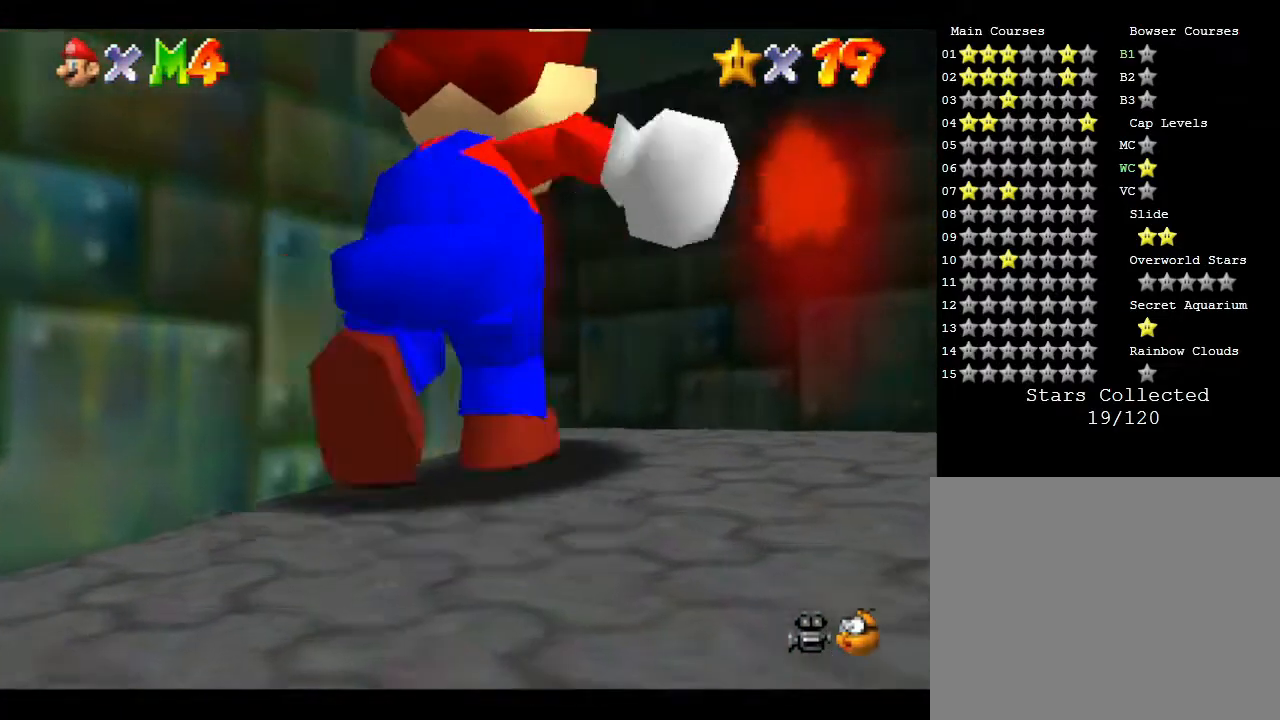
{"buttons": [], "left_stick": "up", "events": []}
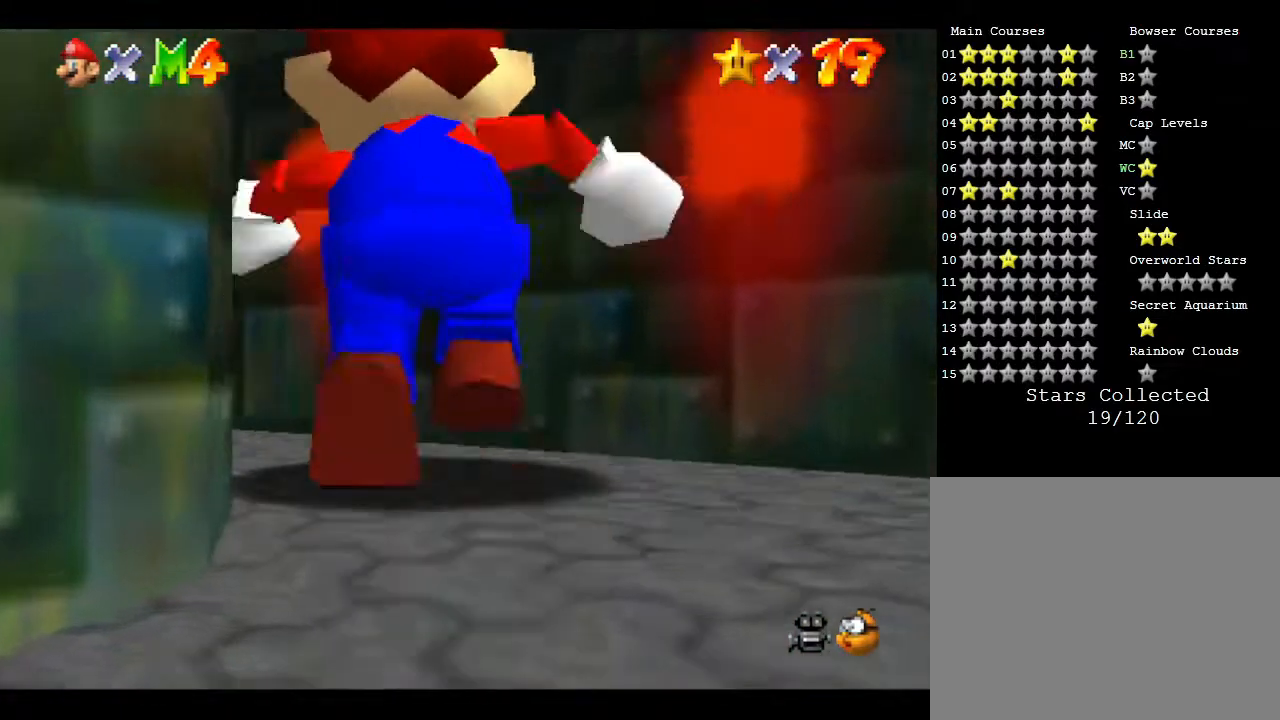
{"buttons": [], "left_stick": "up-left", "events": [[283, "left_stick", "up-left"]]}
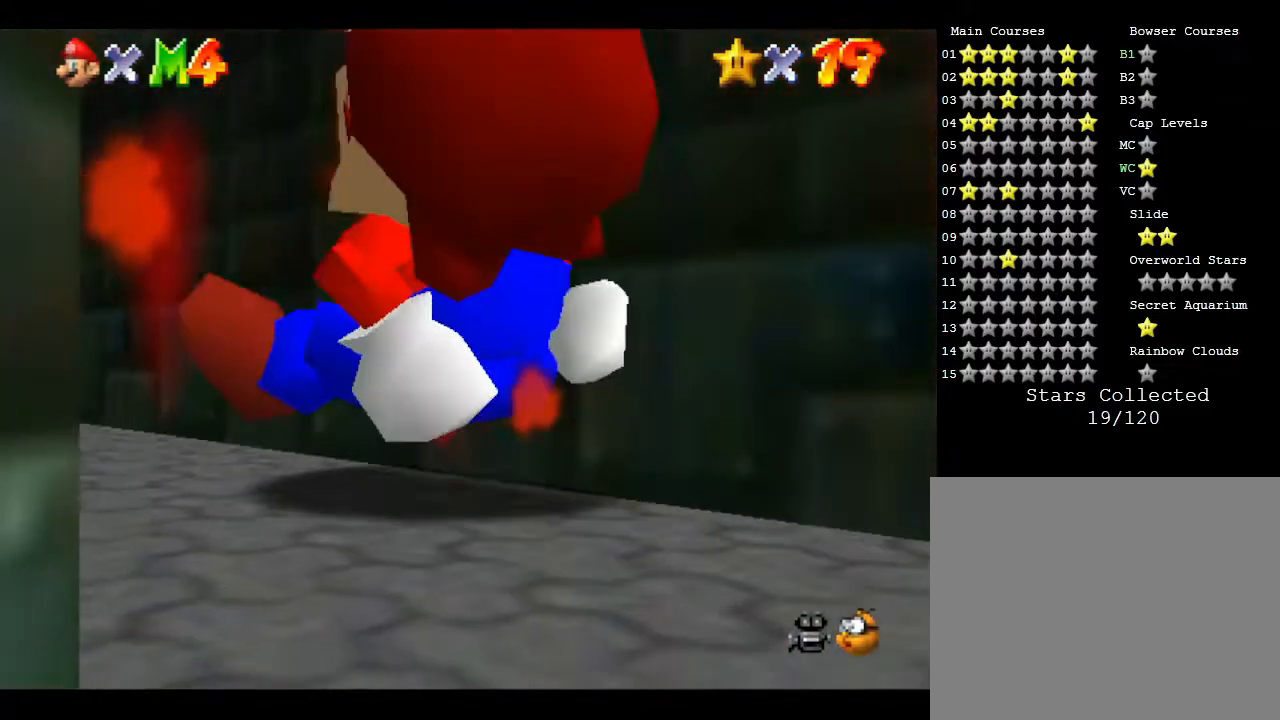
{"buttons": [], "left_stick": "up-left", "events": []}
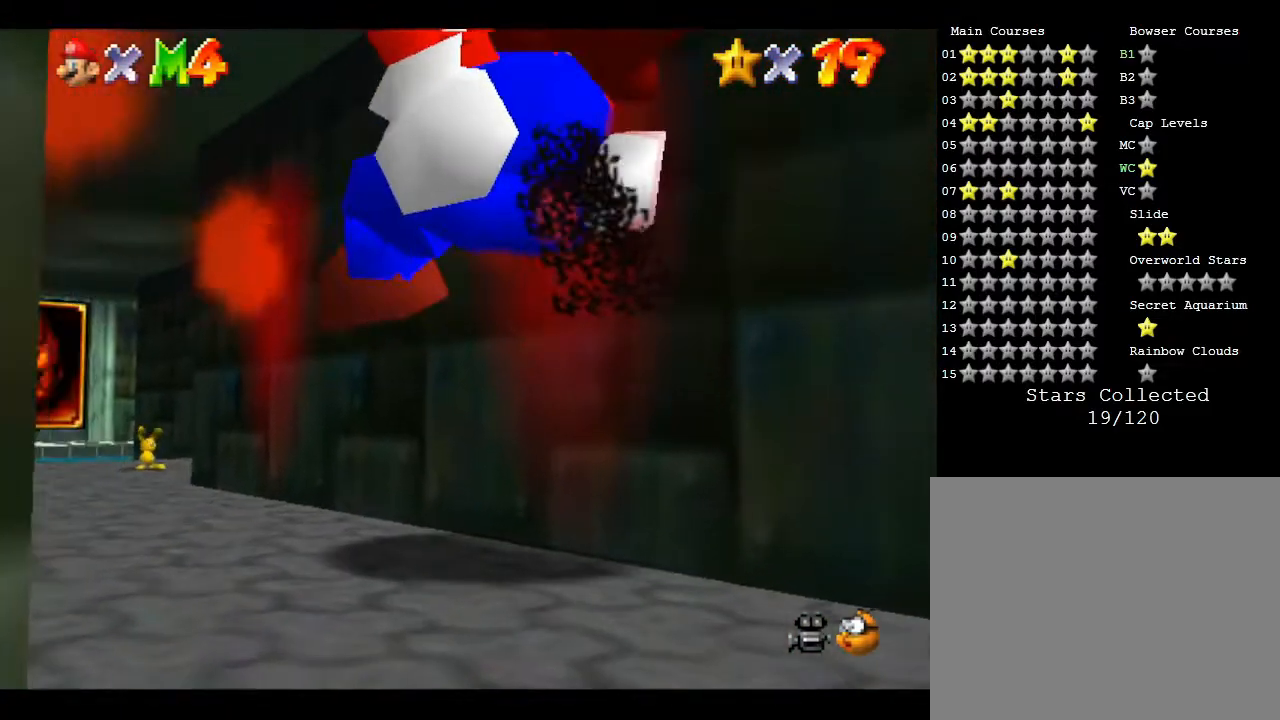
{"buttons": [], "left_stick": "up-left", "events": []}
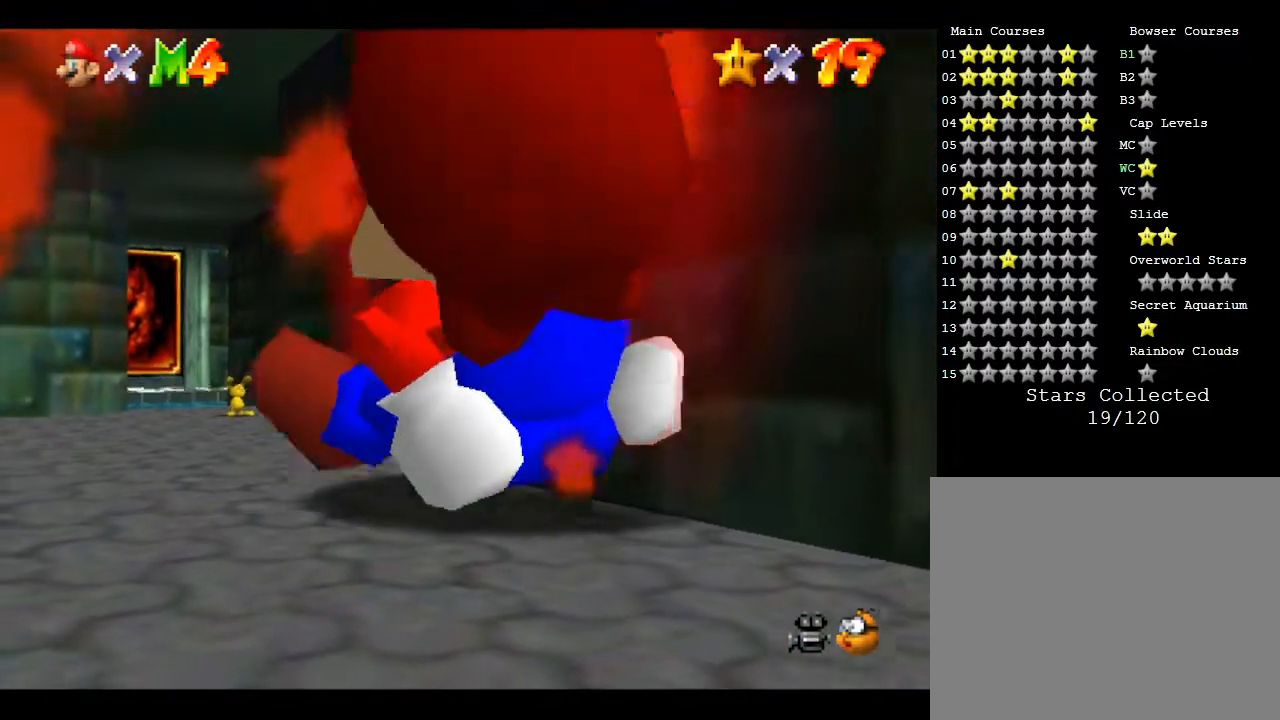
{"buttons": [], "left_stick": "up-left", "events": []}
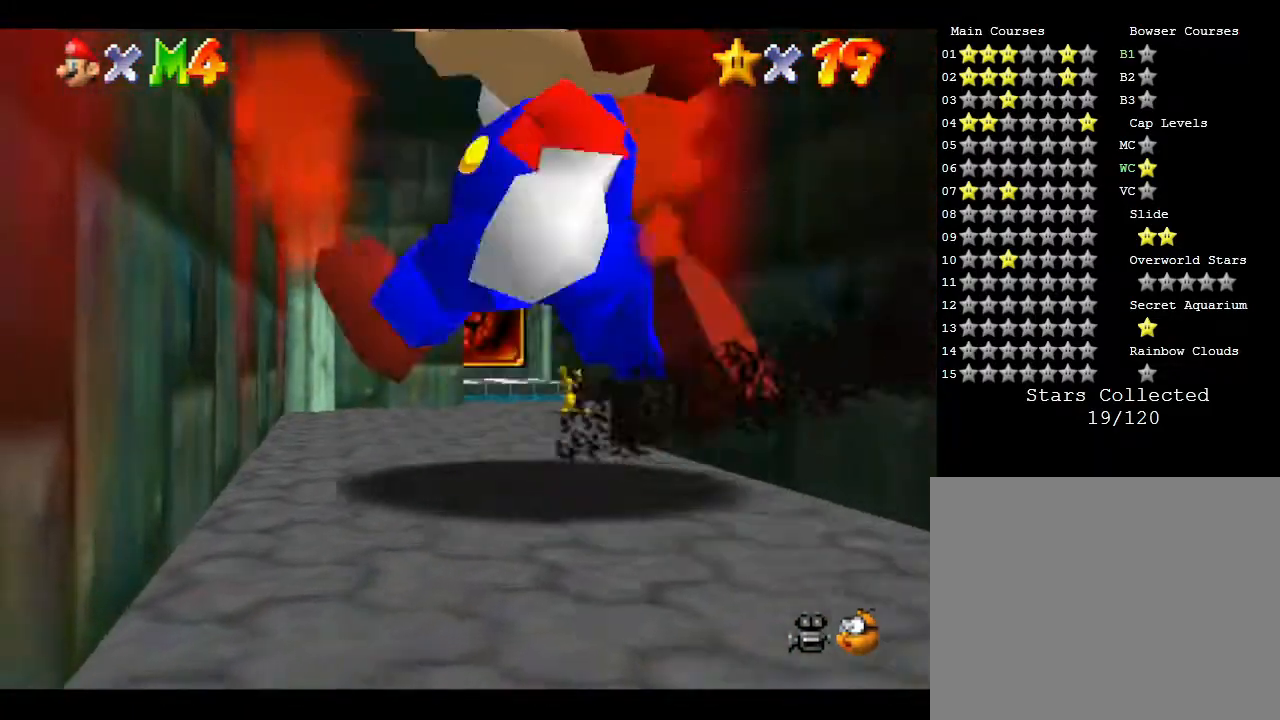
{"buttons": [], "left_stick": "up", "events": [[33, "left_stick", "up"]]}
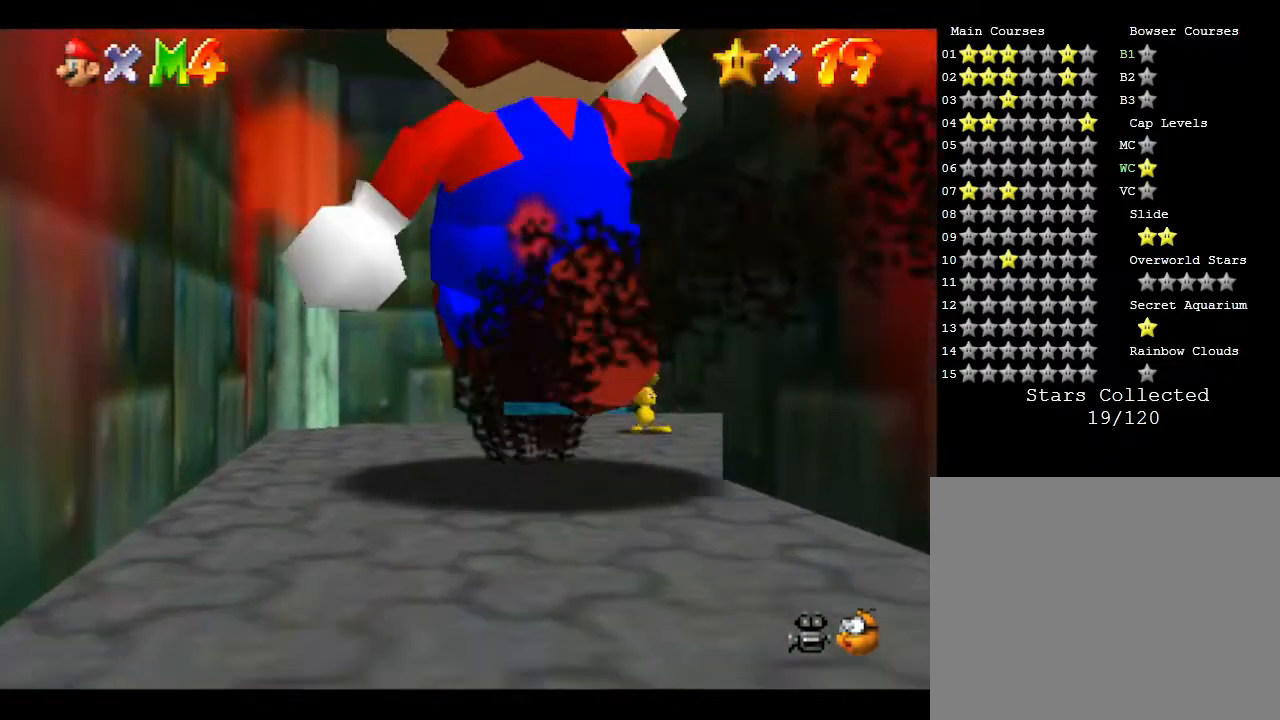
{"buttons": [], "left_stick": "up", "events": []}
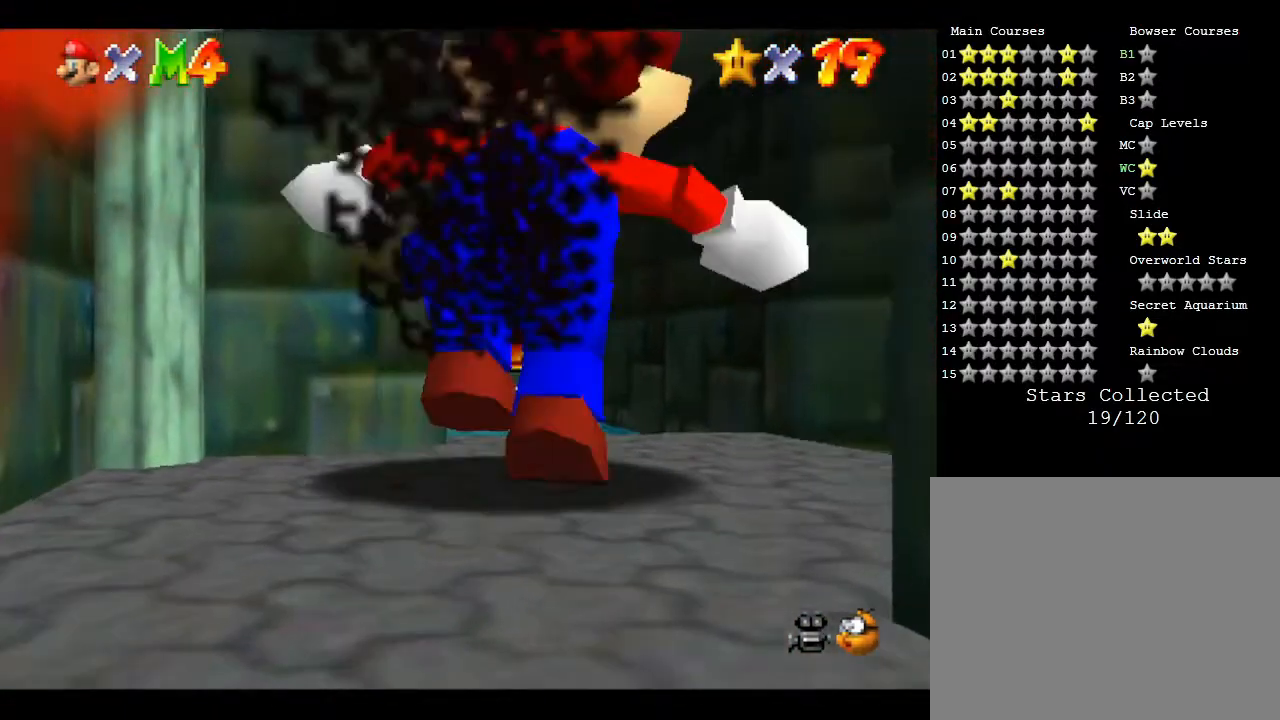
{"buttons": [], "left_stick": "up", "events": []}
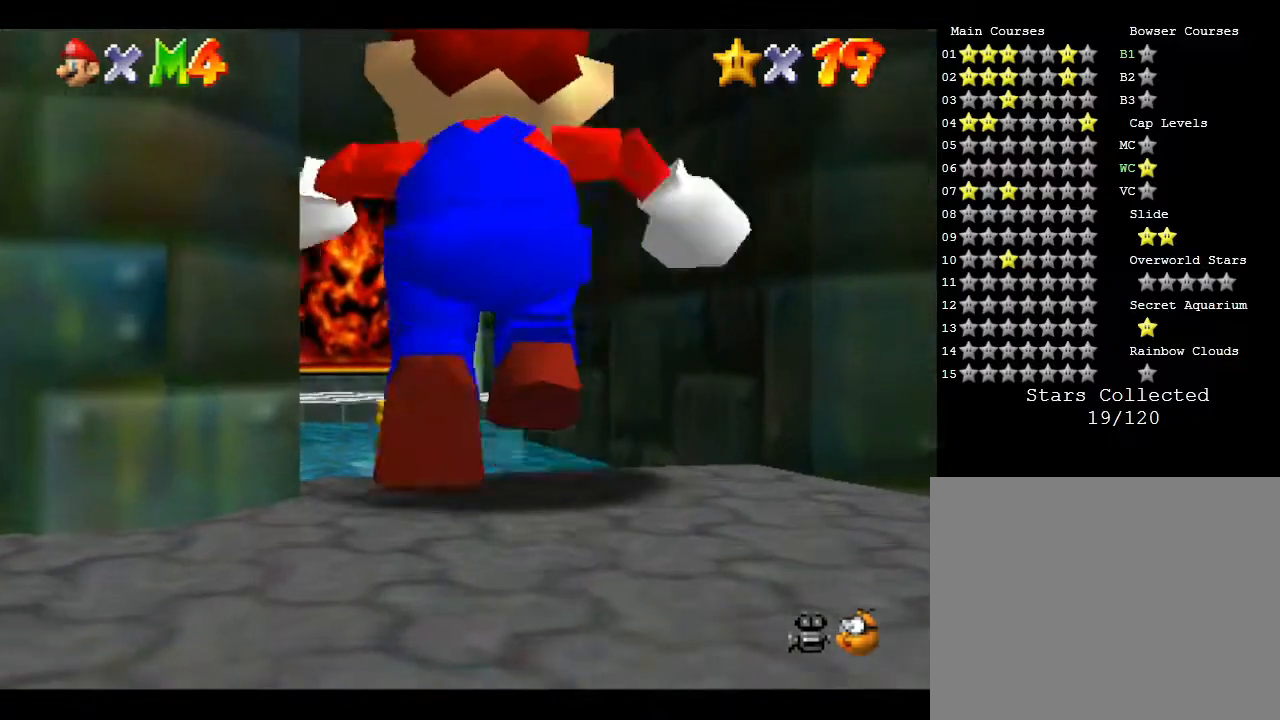
{"buttons": [], "left_stick": "up", "events": []}
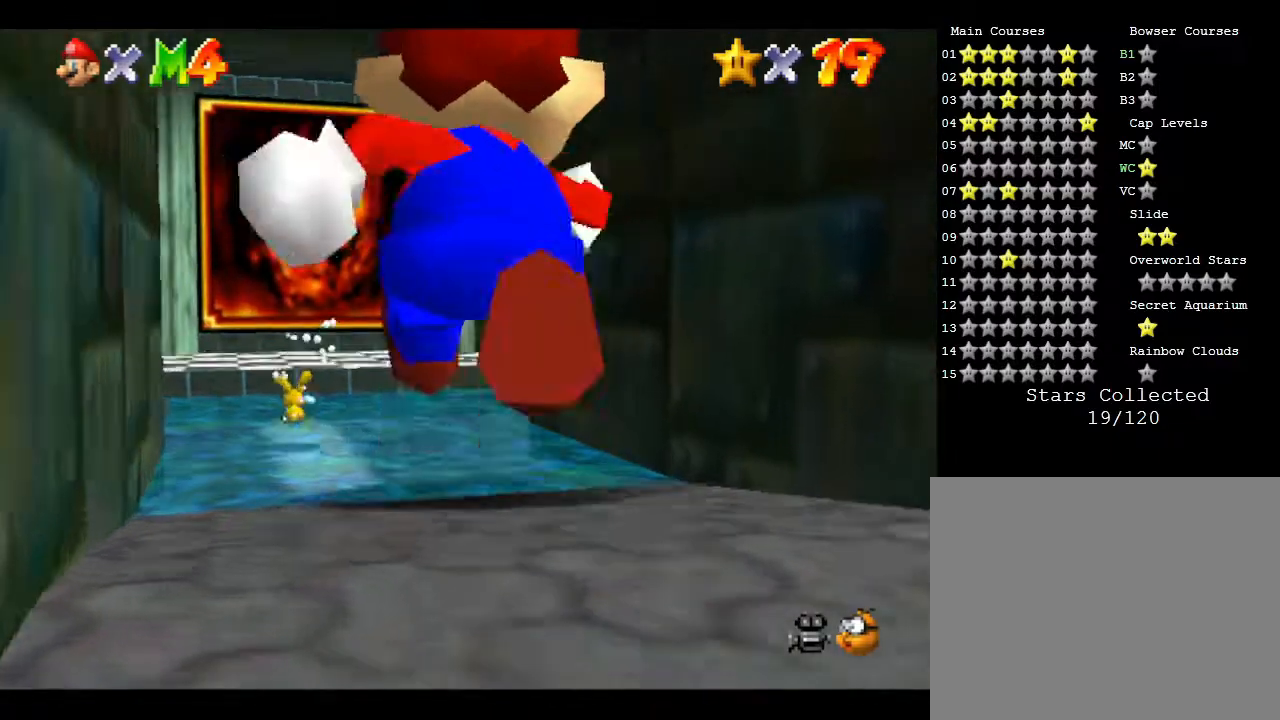
{"buttons": [], "left_stick": "up", "events": []}
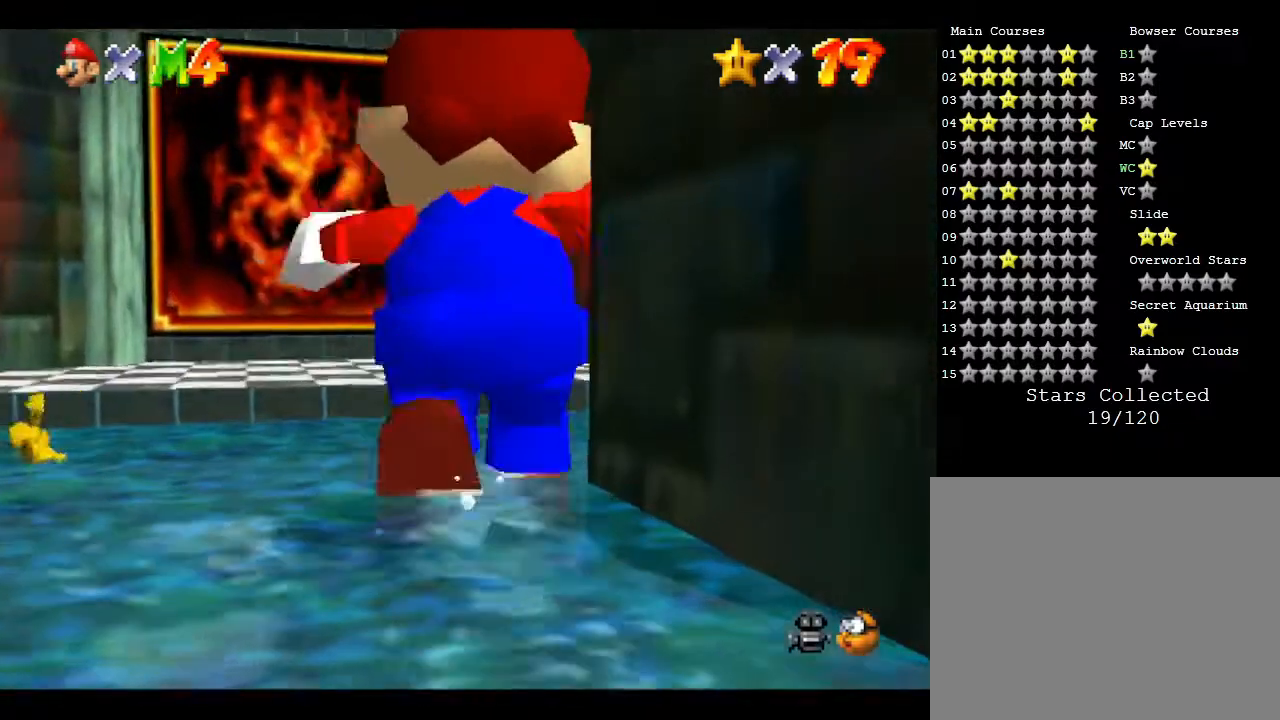
{"buttons": [], "left_stick": "up-right", "events": [[233, "left_stick", "up-right"]]}
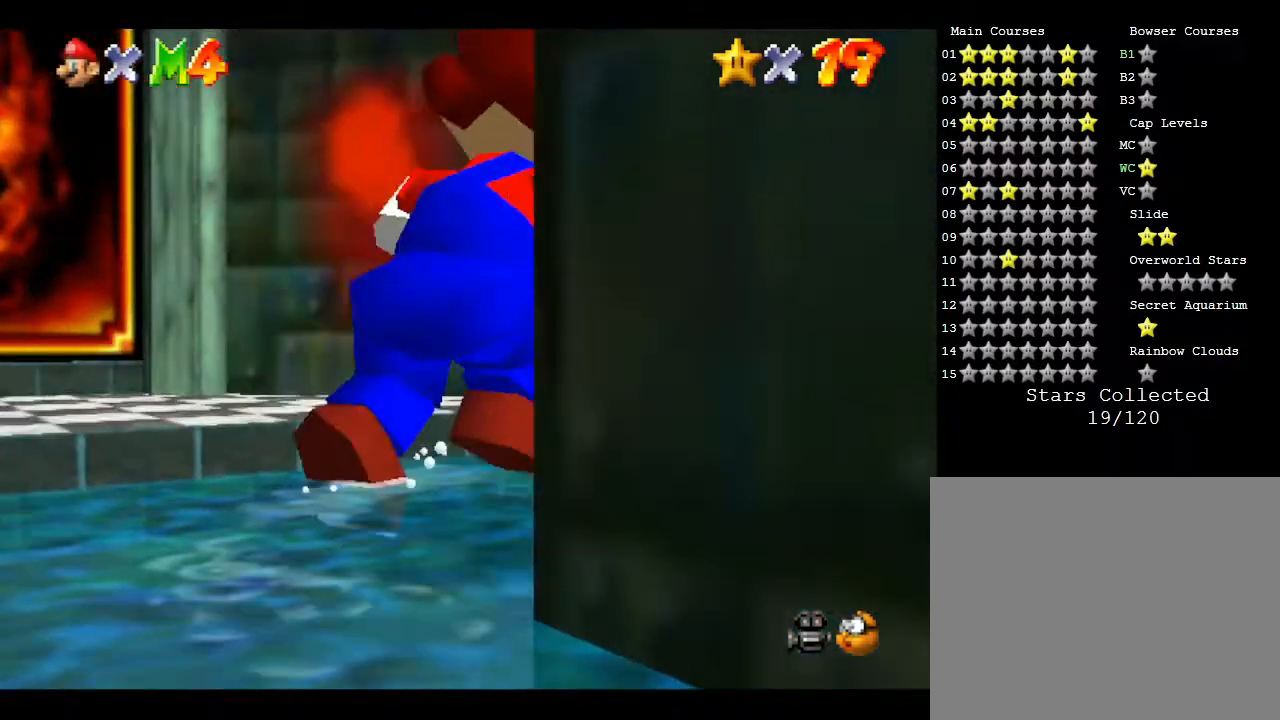
{"buttons": [], "left_stick": "up-right", "events": []}
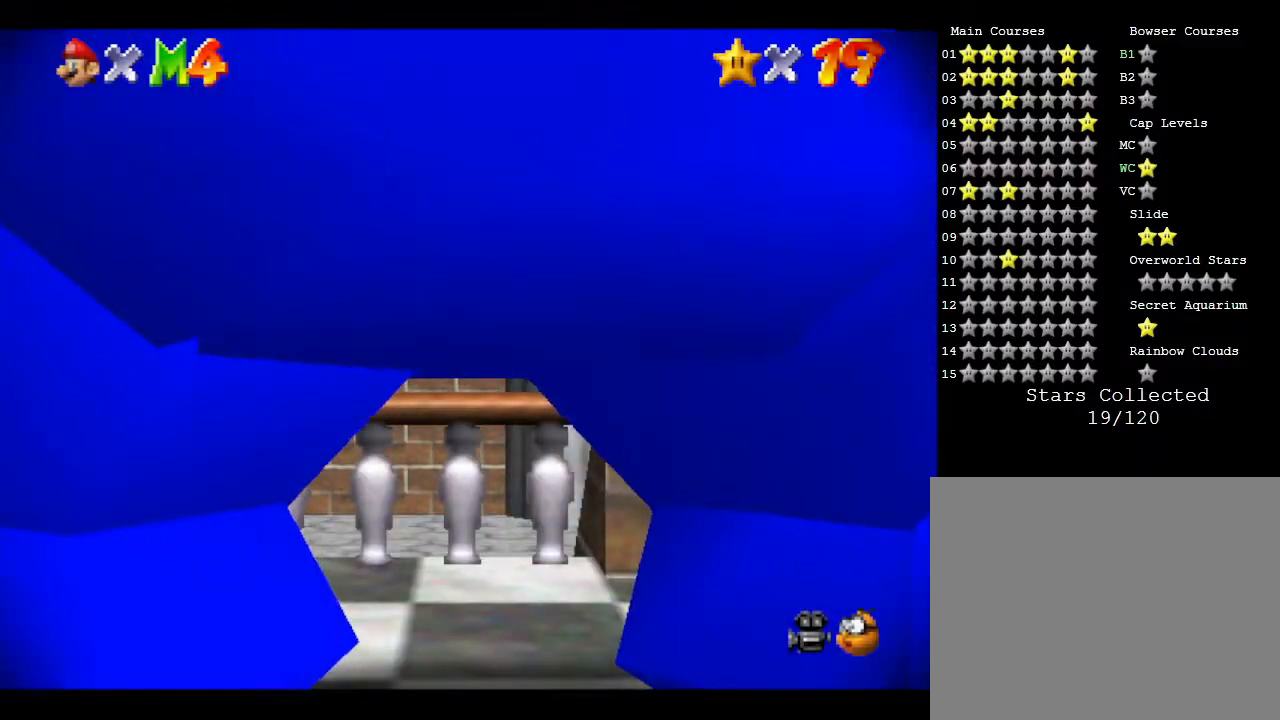
{"buttons": [], "left_stick": "up-right", "events": []}
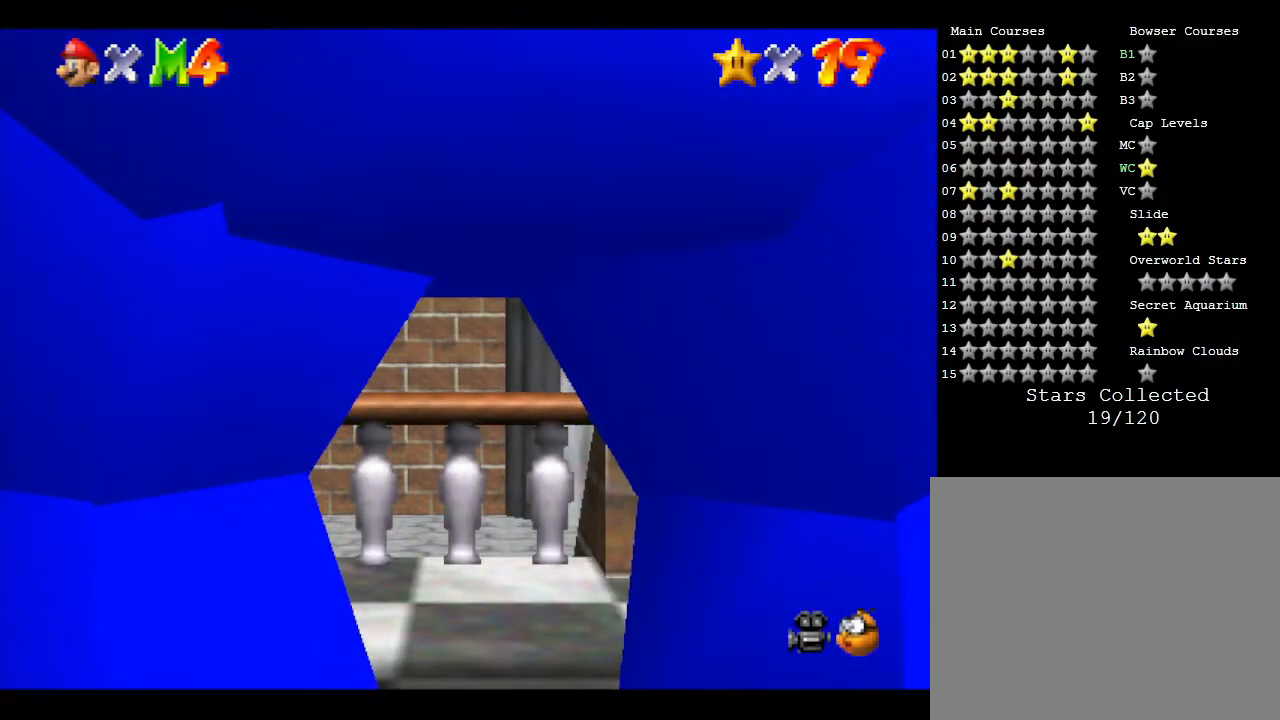
{"buttons": [], "left_stick": "up-right", "events": []}
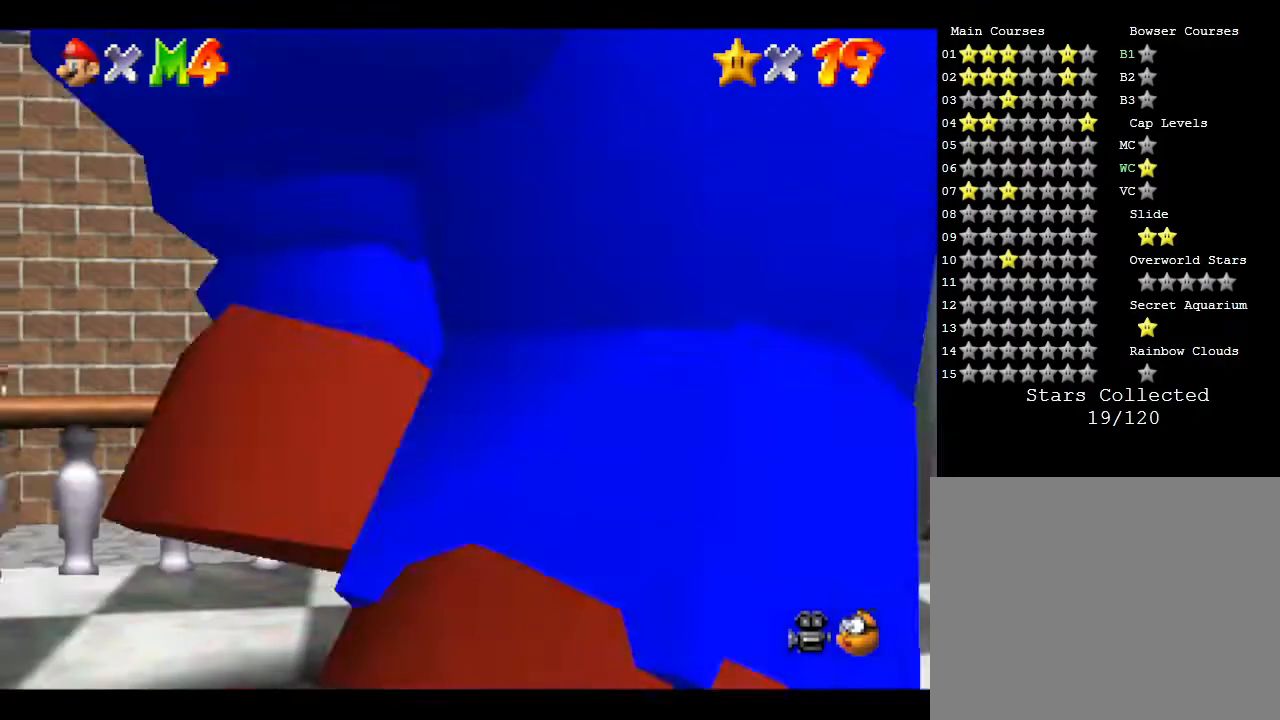
{"buttons": [], "left_stick": "up", "events": [[233, "left_stick", "up"]]}
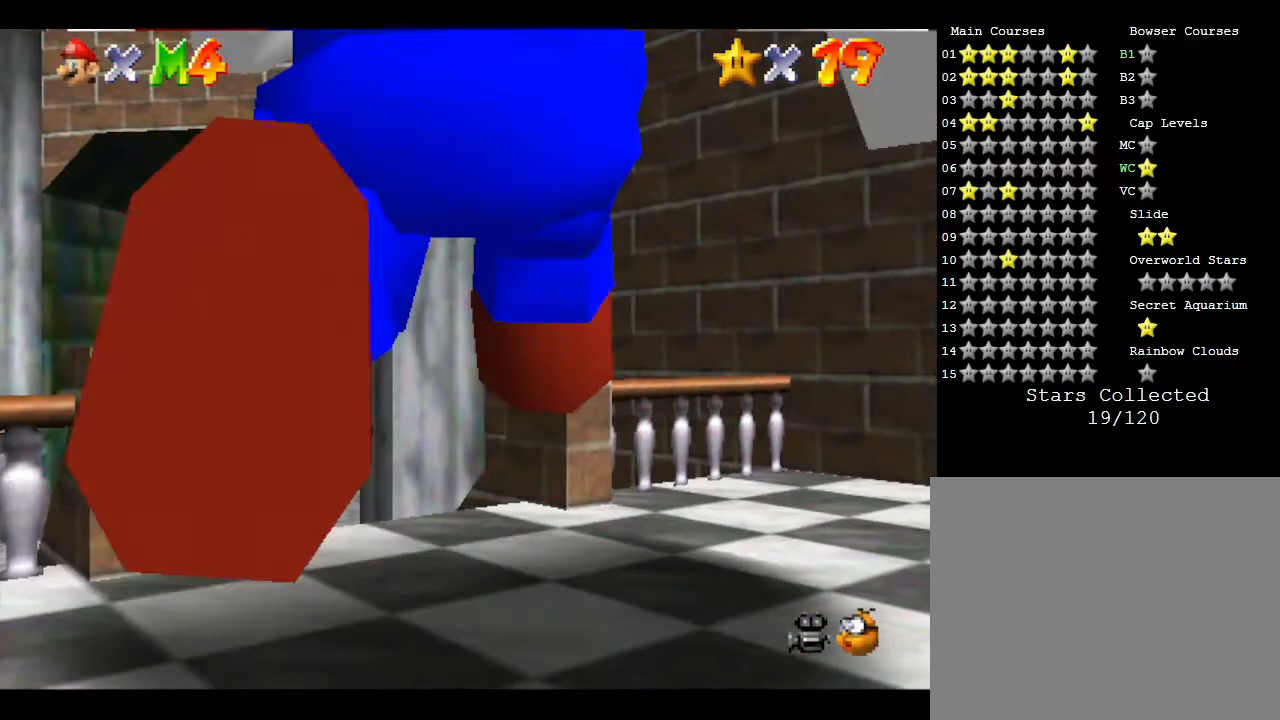
{"buttons": [], "left_stick": "up", "events": [[183, "left_stick", "up-left"], [333, "left_stick", "up"]]}
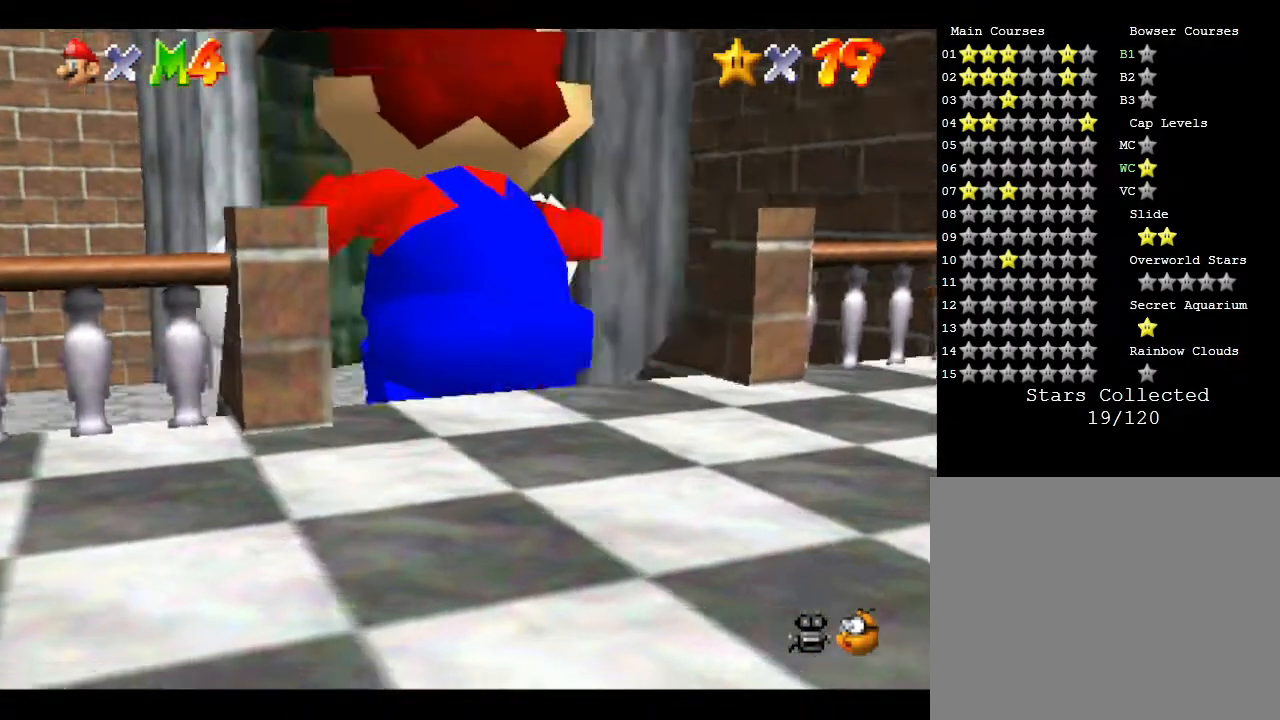
{"buttons": [], "left_stick": "up", "events": []}
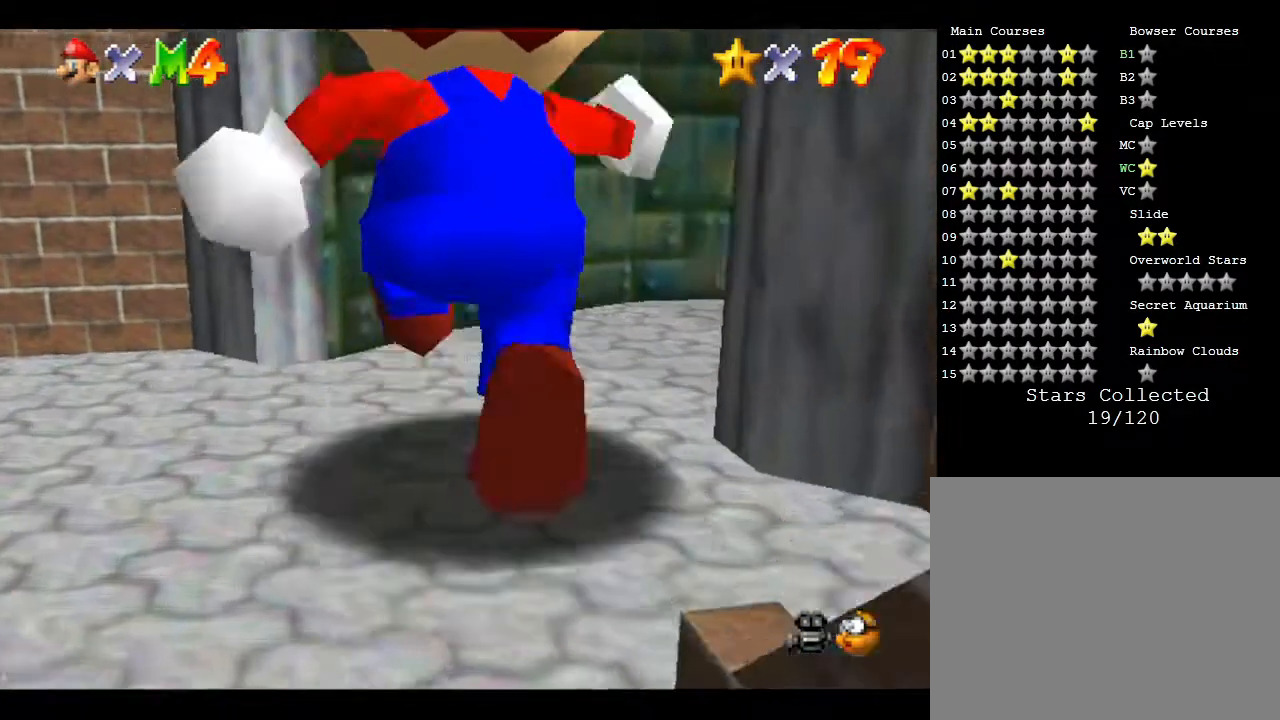
{"buttons": [], "left_stick": "up-right", "events": [[350, "left_stick", "up-right"]]}
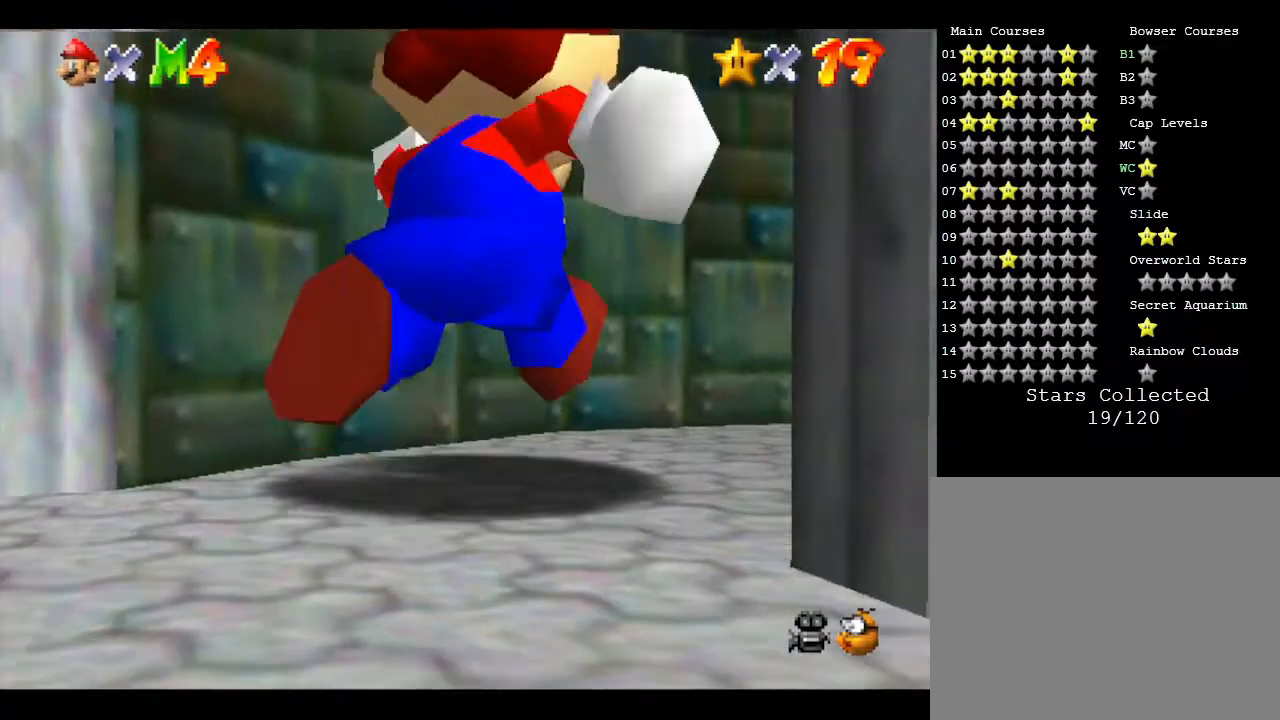
{"buttons": [], "left_stick": "up-right", "events": []}
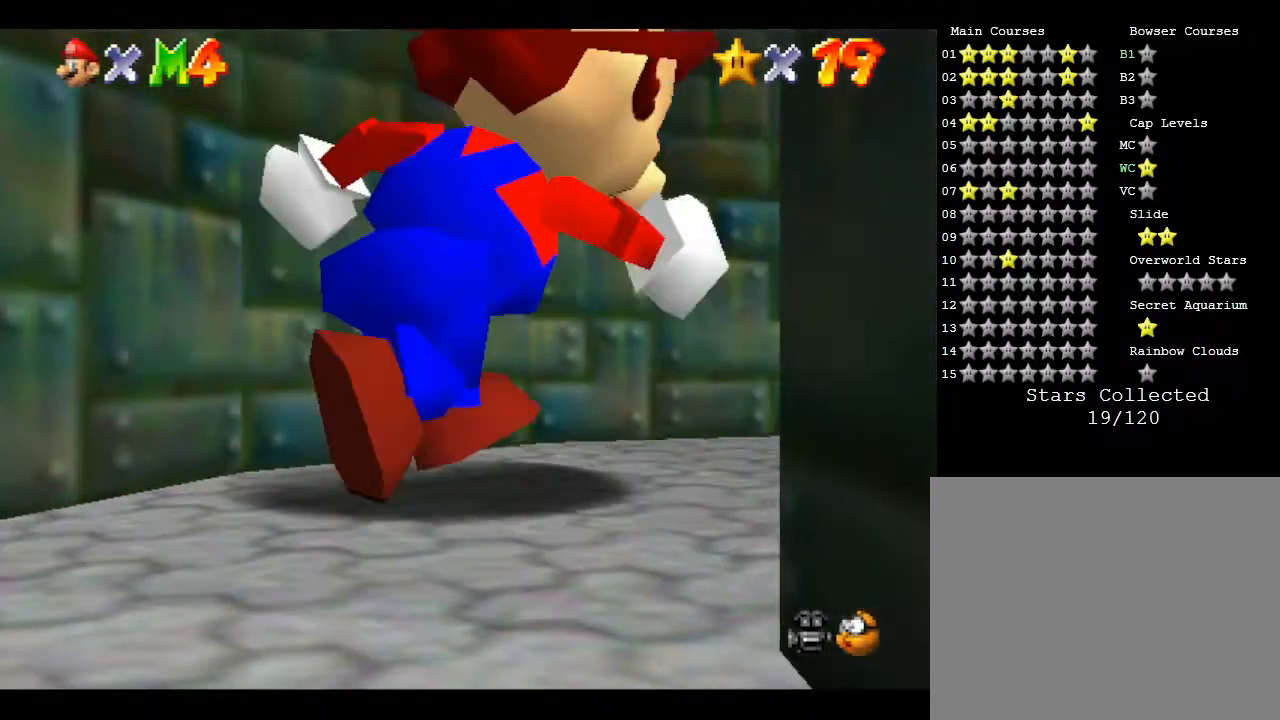
{"buttons": [], "left_stick": "up-right", "events": []}
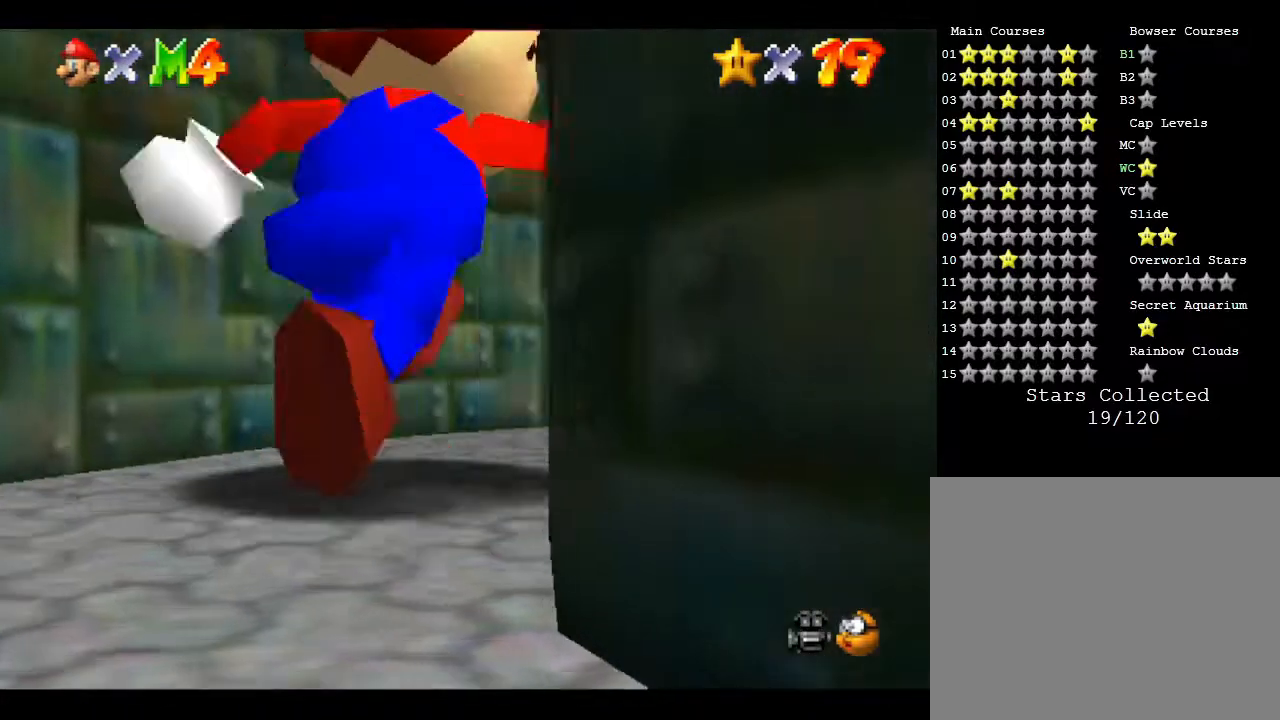
{"buttons": [], "left_stick": "up-right", "events": []}
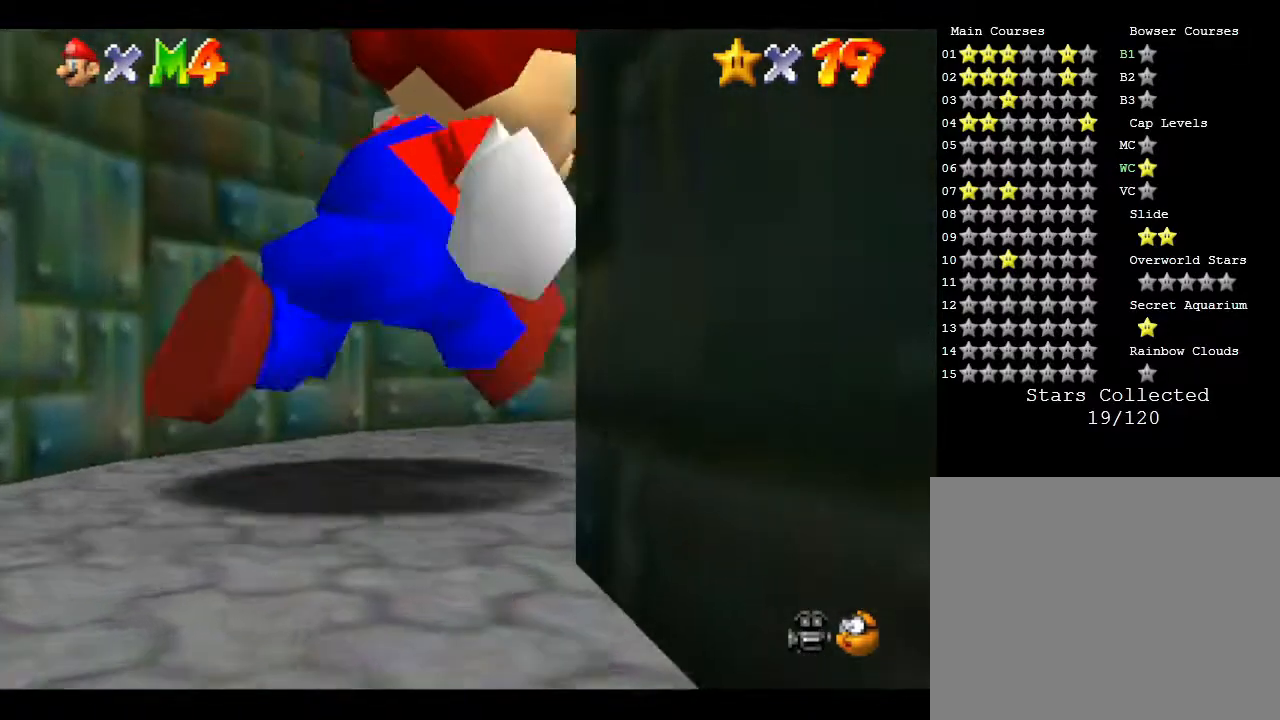
{"buttons": [], "left_stick": "up-right", "events": []}
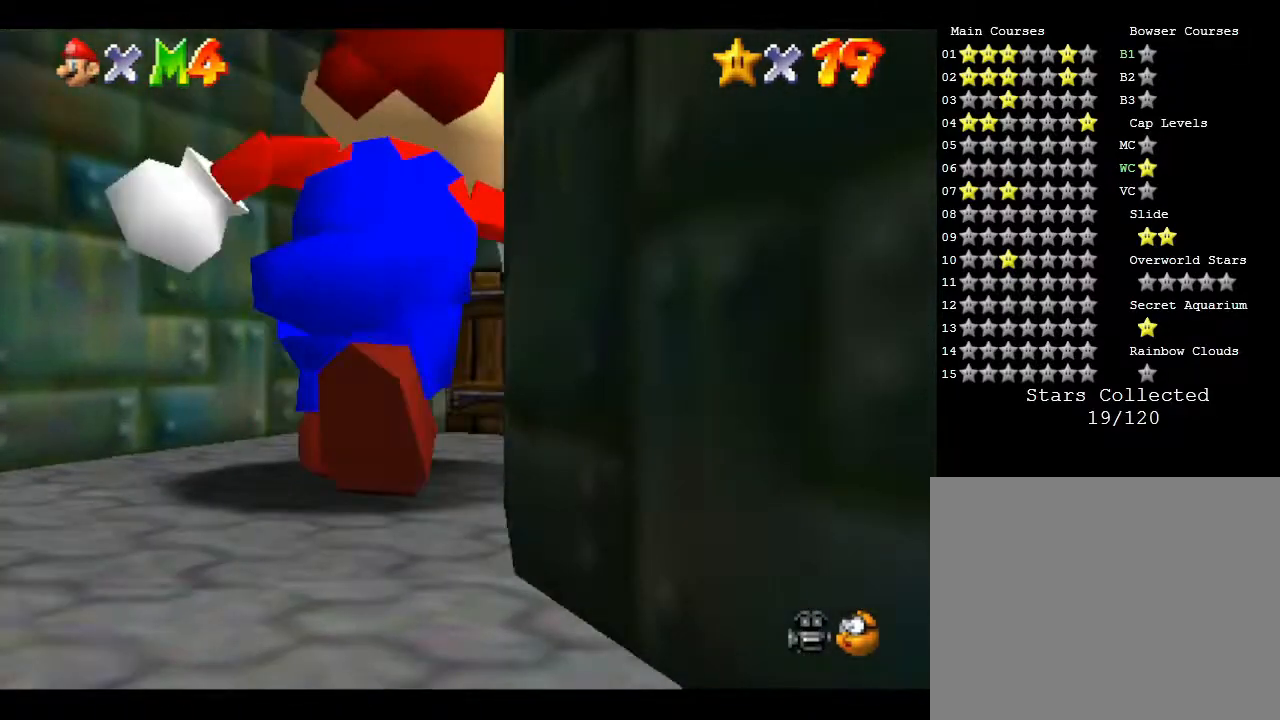
{"buttons": [], "left_stick": "up", "events": [[83, "left_stick", "up"]]}
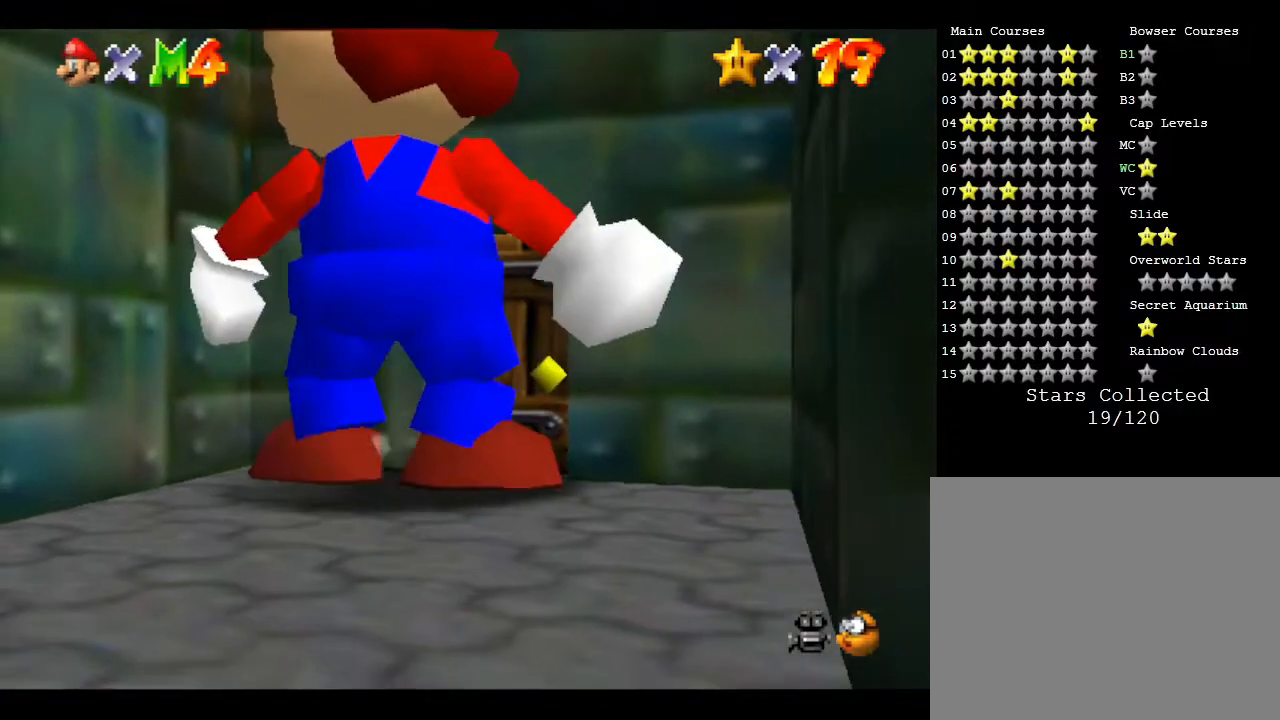
{"buttons": [], "left_stick": "up-right", "events": [[83, "left_stick", "up-right"]]}
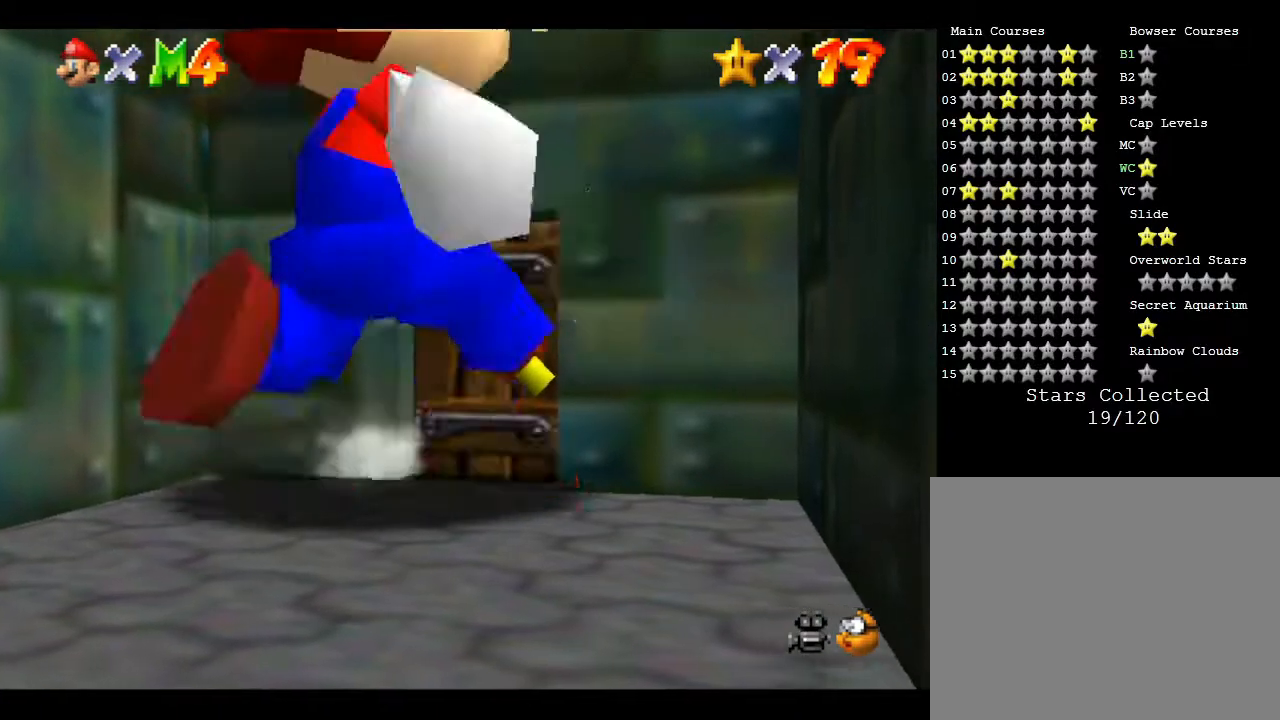
{"buttons": [], "left_stick": "up-right", "events": []}
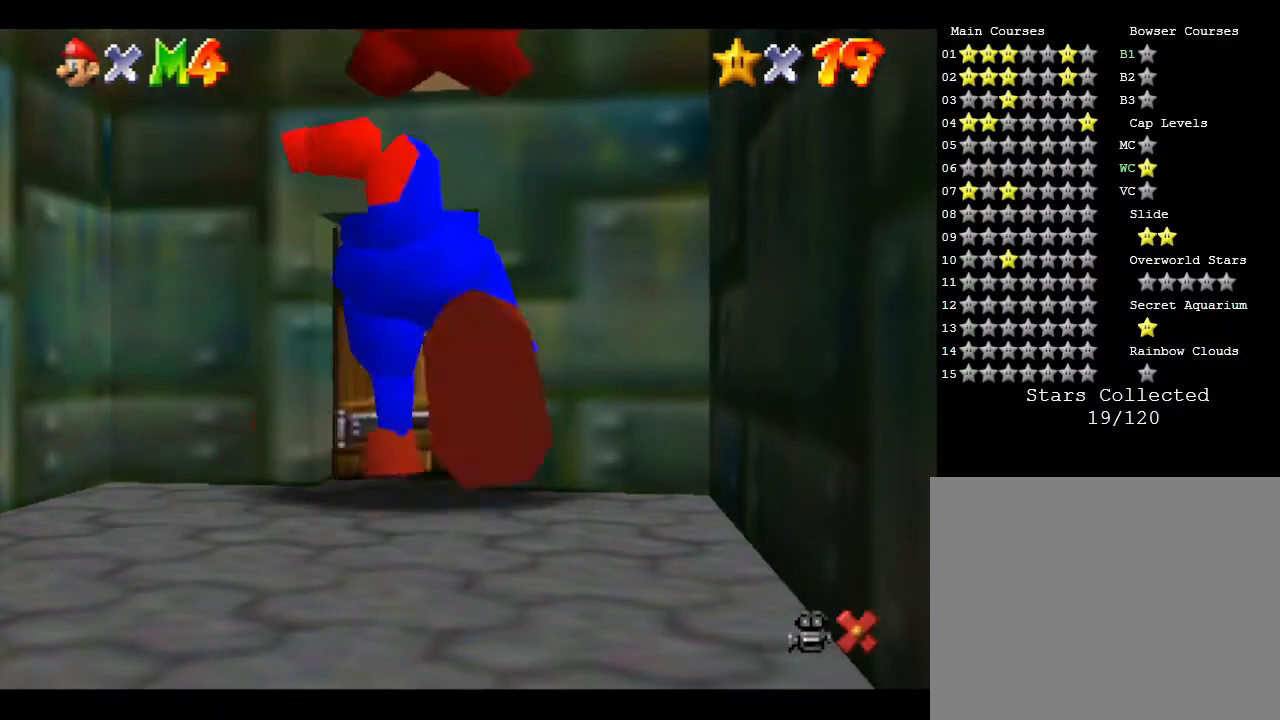
{"buttons": [], "left_stick": "center", "events": [[117, "left_stick", "center"]]}
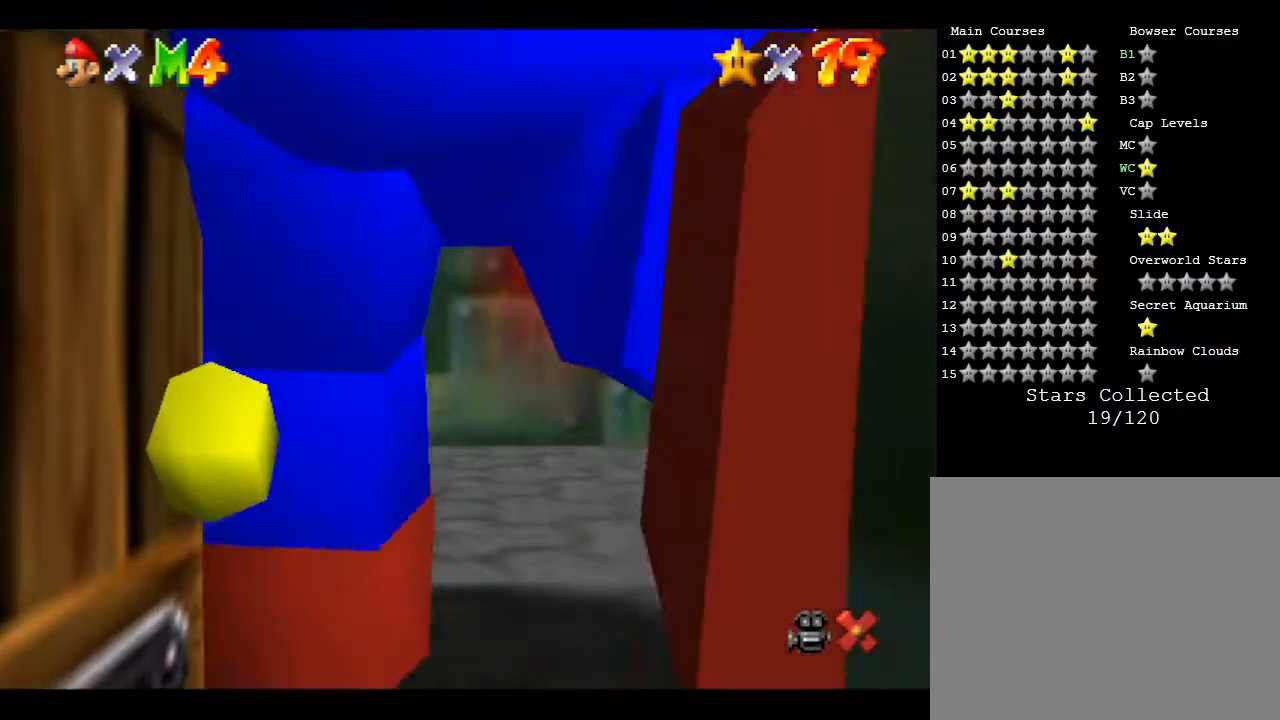
{"buttons": [], "left_stick": "center", "events": []}